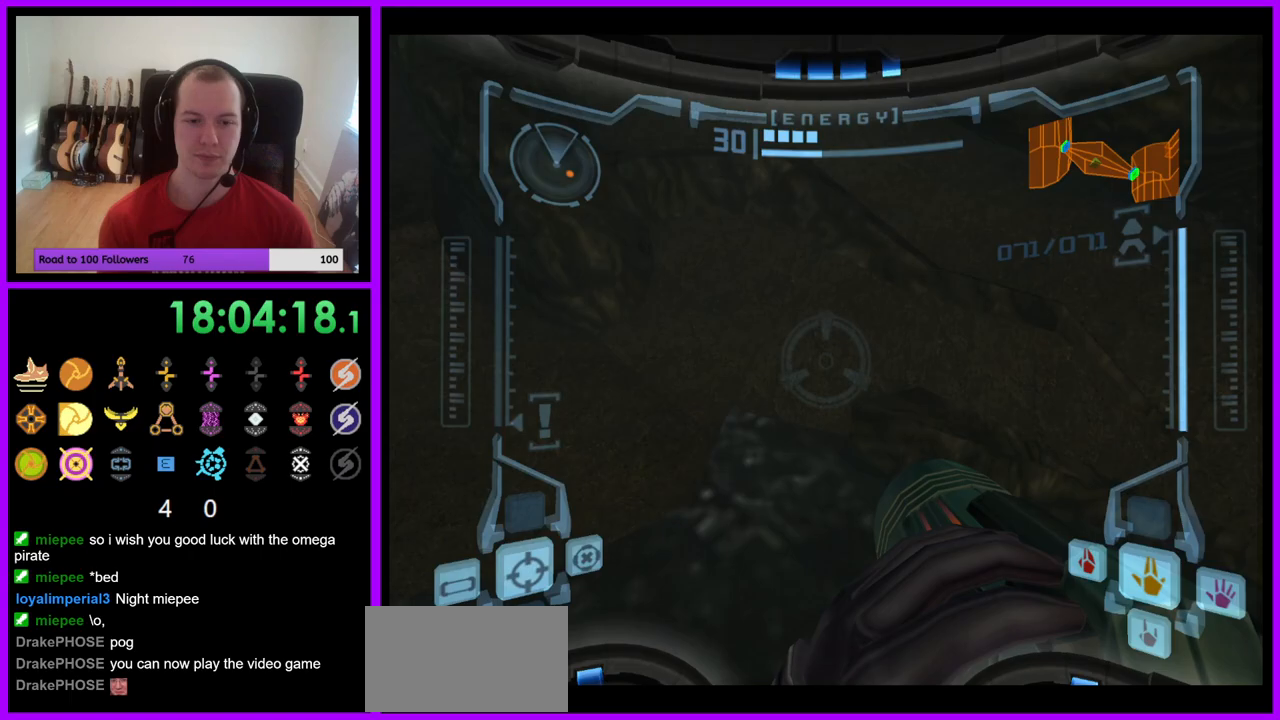
Gameplay with a controller (Nintendo layout); each line is a JSON object with the inputs held at the frame after it. "events" lists button and stick changes between this image and that frame as [ms after this image, input, new state], when the widget could be followed in between. Not read: L3 R3 Z.
{"buttons": [], "left_stick": "up-left", "right_stick": "center", "events": [[17, "left_stick", "left"], [83, "R1", "up"], [400, "left_stick", "up-left"]]}
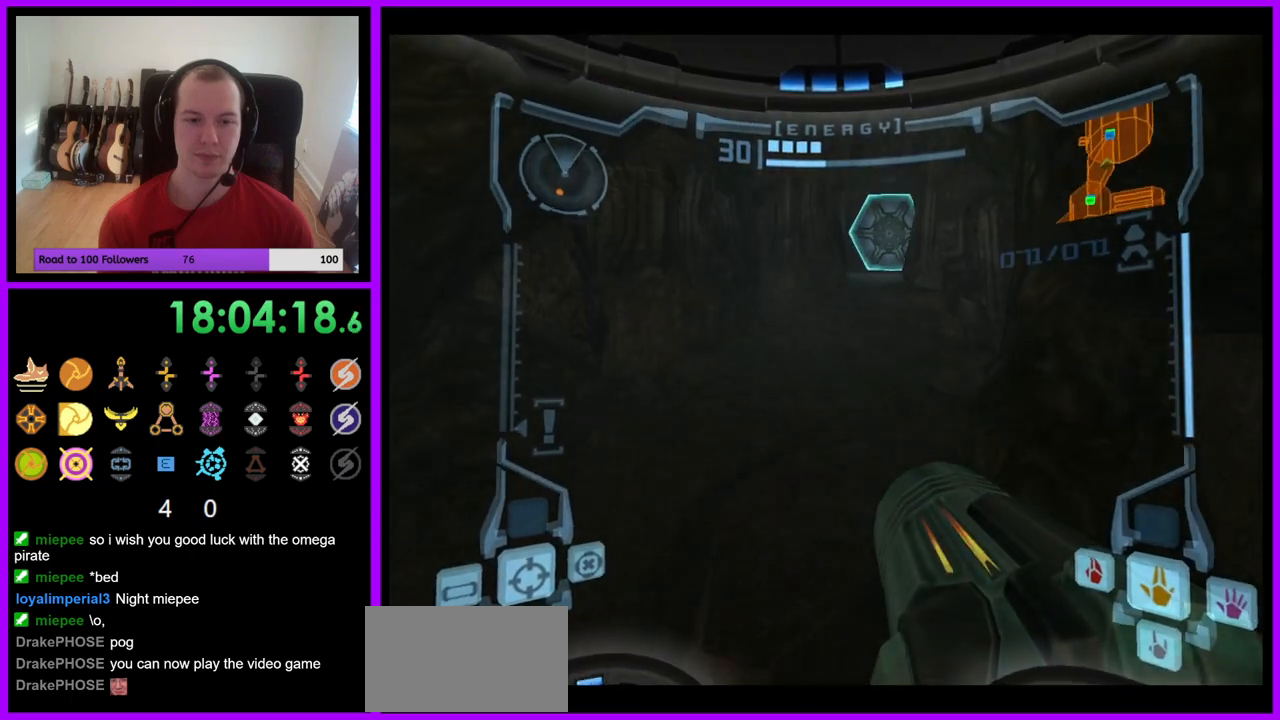
{"buttons": ["L1"], "left_stick": "up", "right_stick": "center", "events": [[33, "left_stick", "up"], [67, "L1", "down"], [300, "B", "down"], [383, "B", "up"]]}
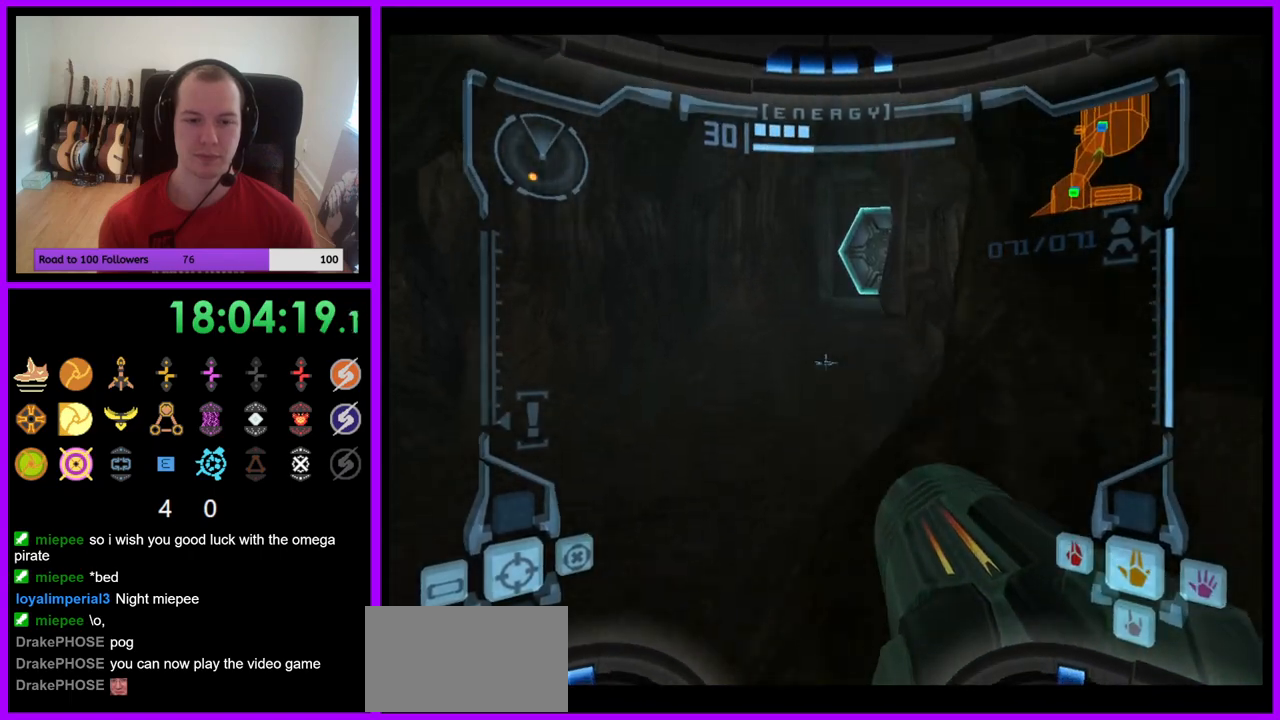
{"buttons": ["A"], "left_stick": "up", "right_stick": "center", "events": [[100, "L1", "up"], [450, "A", "down"]]}
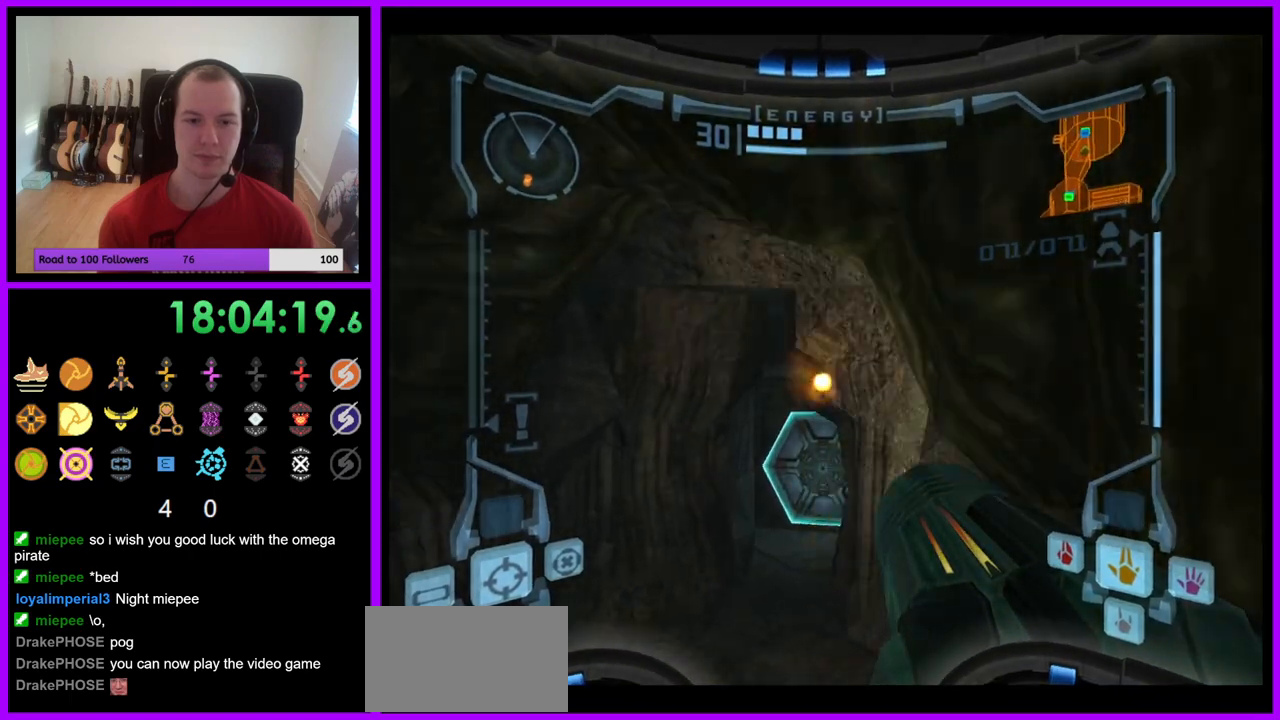
{"buttons": [], "left_stick": "up-right", "right_stick": "center", "events": [[17, "A", "up"], [217, "A", "down"], [300, "A", "up"], [400, "left_stick", "up-right"]]}
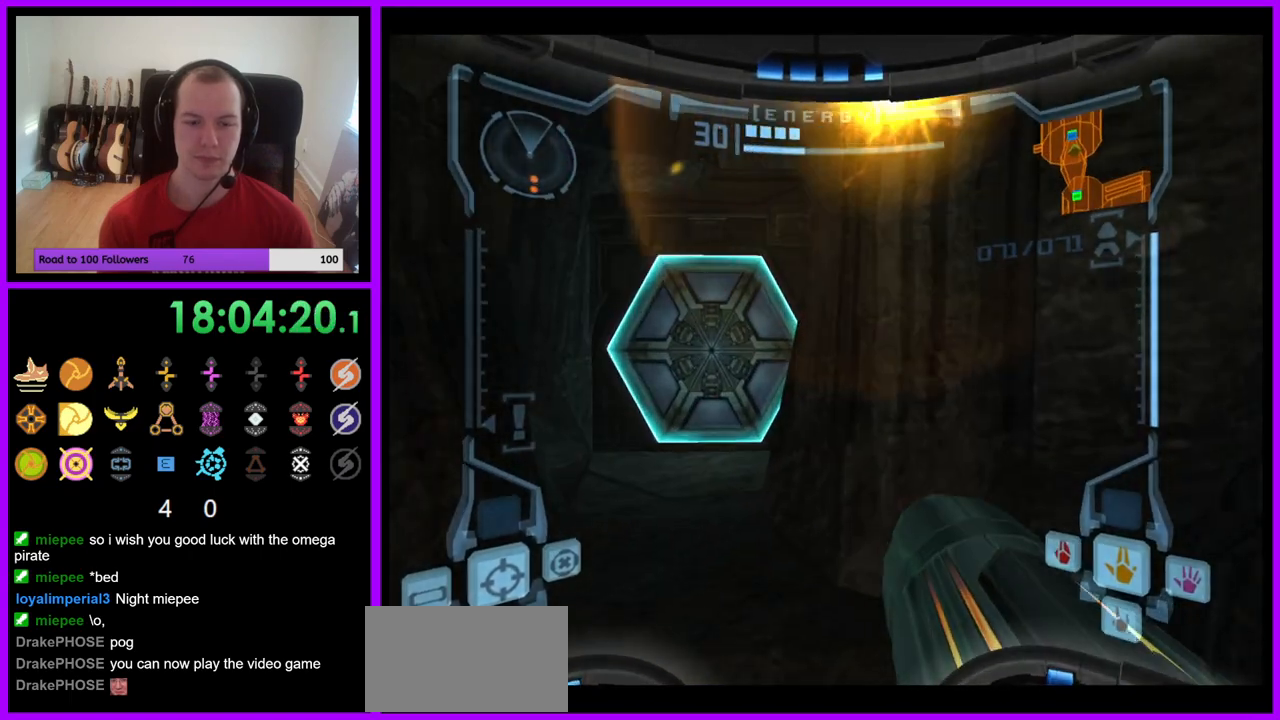
{"buttons": ["A", "L1"], "left_stick": "up", "right_stick": "center", "events": [[33, "L1", "down"], [83, "left_stick", "up-left"], [300, "A", "down"], [367, "A", "up"], [367, "left_stick", "up"], [450, "A", "down"]]}
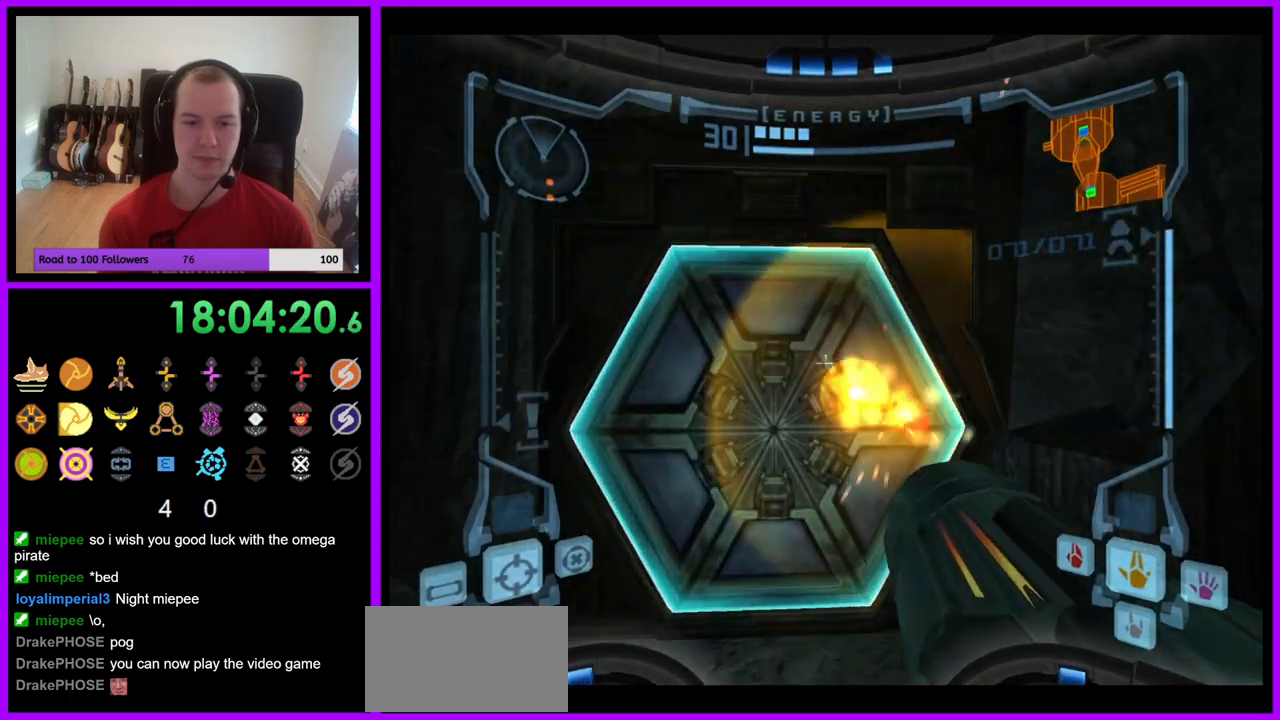
{"buttons": ["R1"], "left_stick": "up-right", "right_stick": "center", "events": [[33, "A", "up"], [67, "L1", "up"], [117, "left_stick", "up-right"], [217, "R1", "down"]]}
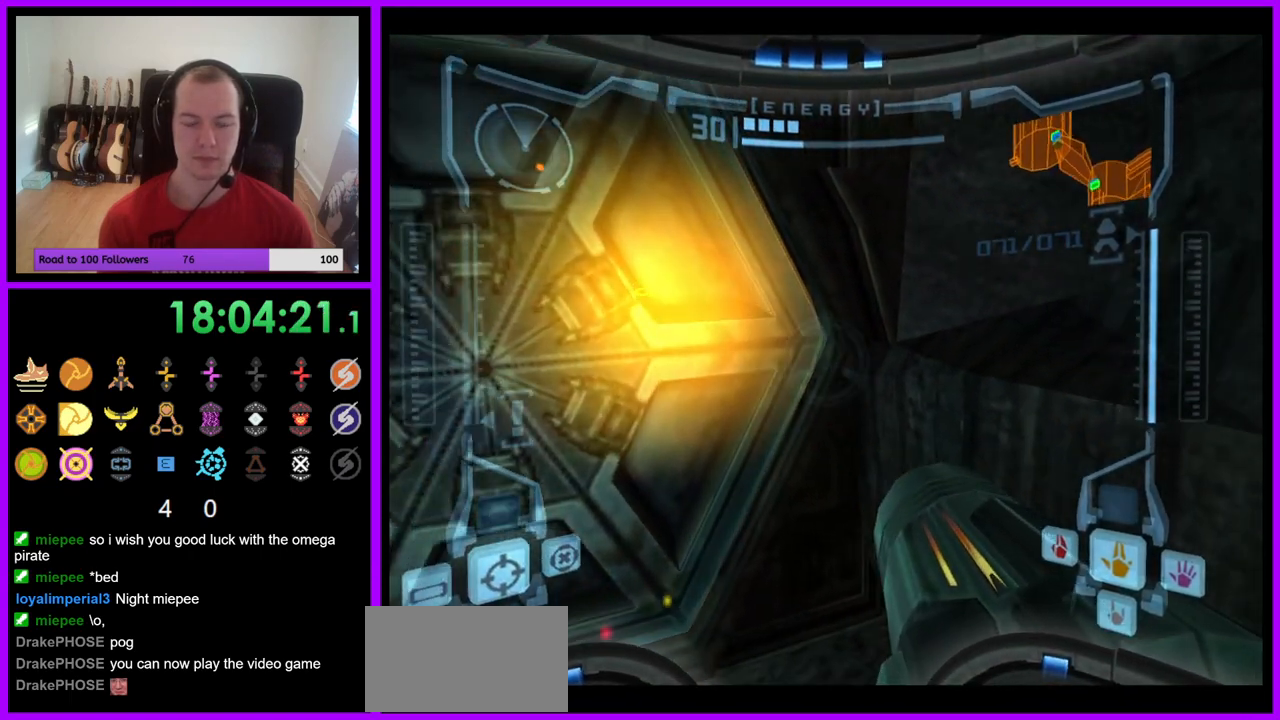
{"buttons": ["L1"], "left_stick": "center", "right_stick": "center", "events": [[50, "left_stick", "up"], [83, "L1", "down"], [150, "left_stick", "up-left"], [167, "R1", "up"], [350, "left_stick", "center"]]}
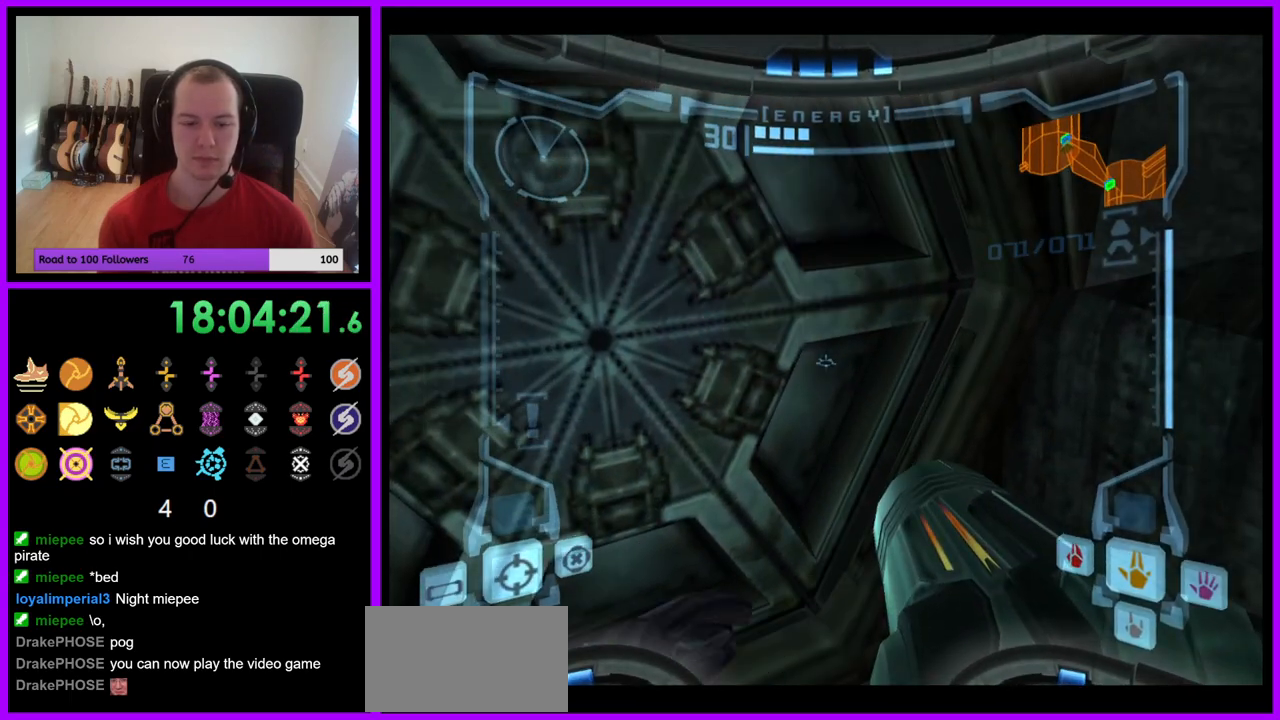
{"buttons": ["L1"], "left_stick": "center", "right_stick": "center", "events": []}
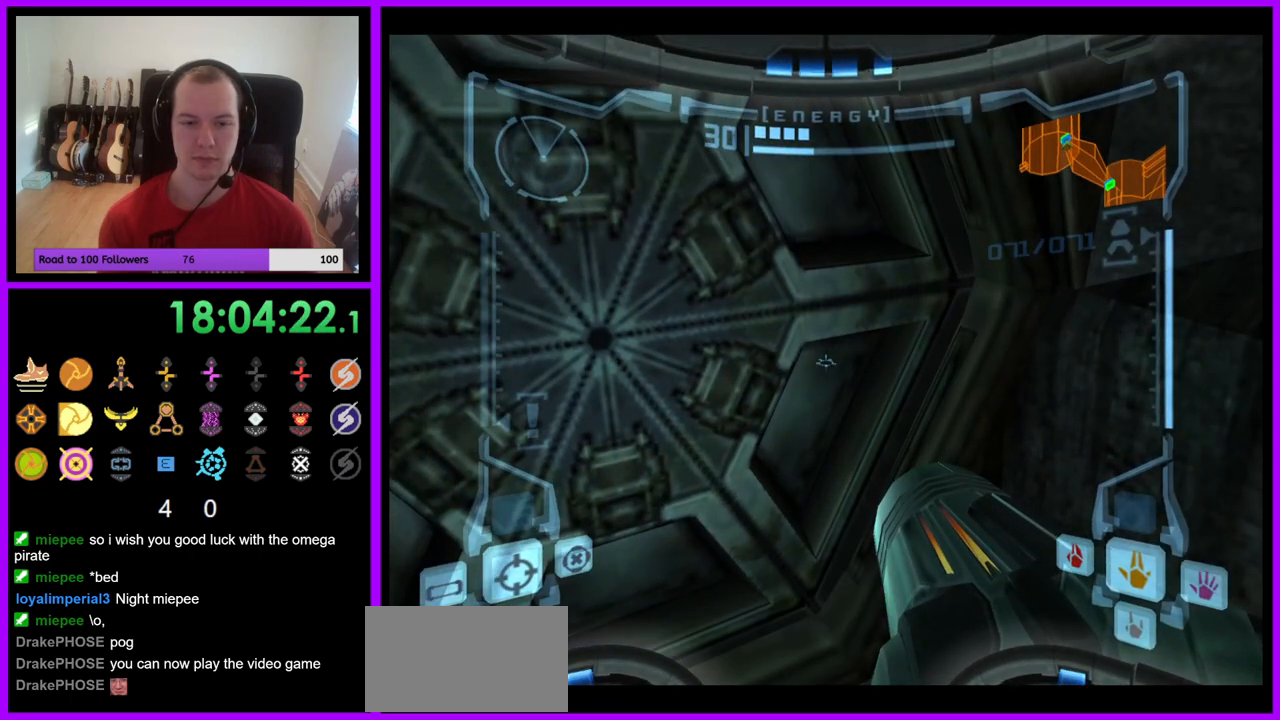
{"buttons": ["L1"], "left_stick": "left", "right_stick": "center", "events": [[467, "left_stick", "left"]]}
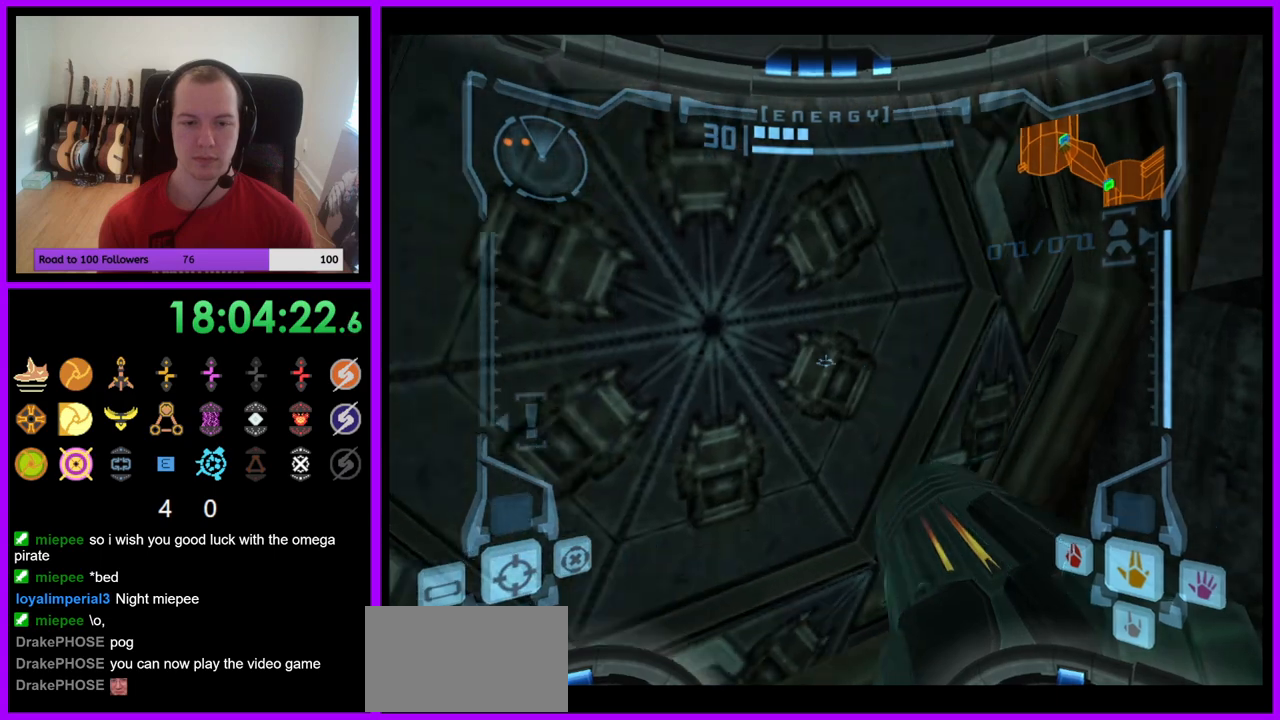
{"buttons": ["L1"], "left_stick": "up", "right_stick": "center", "events": [[67, "left_stick", "center"], [200, "left_stick", "up"], [383, "left_stick", "up-left"], [483, "left_stick", "up"]]}
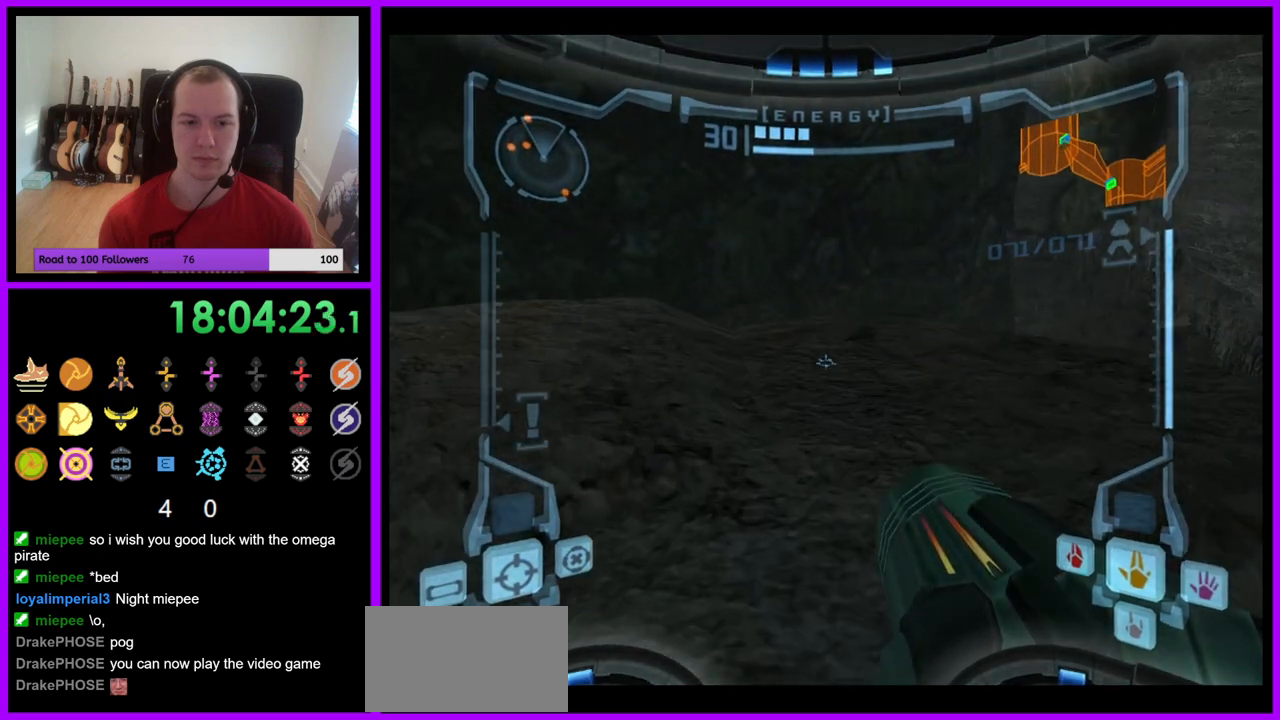
{"buttons": ["R1"], "left_stick": "up-left", "right_stick": "center", "events": [[100, "B", "down"], [117, "left_stick", "up-right"], [233, "B", "up"], [317, "R1", "down"], [333, "L1", "up"], [500, "left_stick", "up-left"]]}
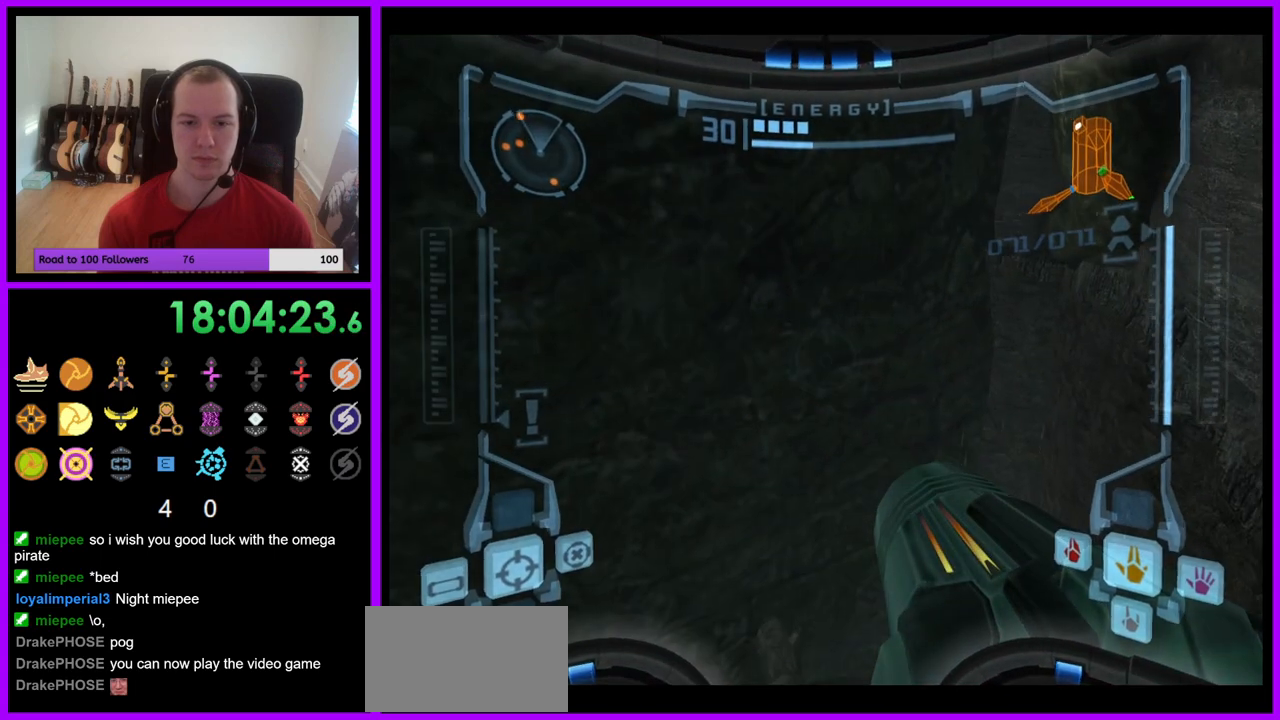
{"buttons": ["R1"], "left_stick": "up-left", "right_stick": "center", "events": []}
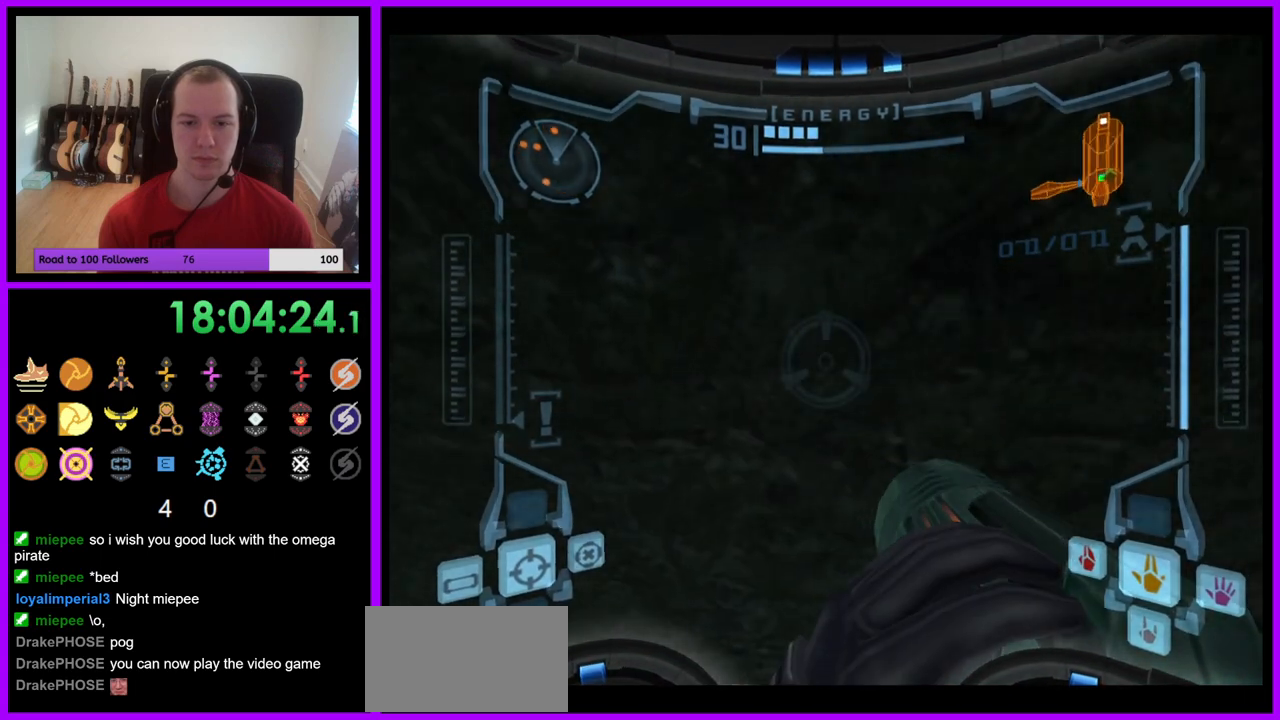
{"buttons": [], "left_stick": "left", "right_stick": "center", "events": [[300, "left_stick", "left"], [467, "R1", "up"]]}
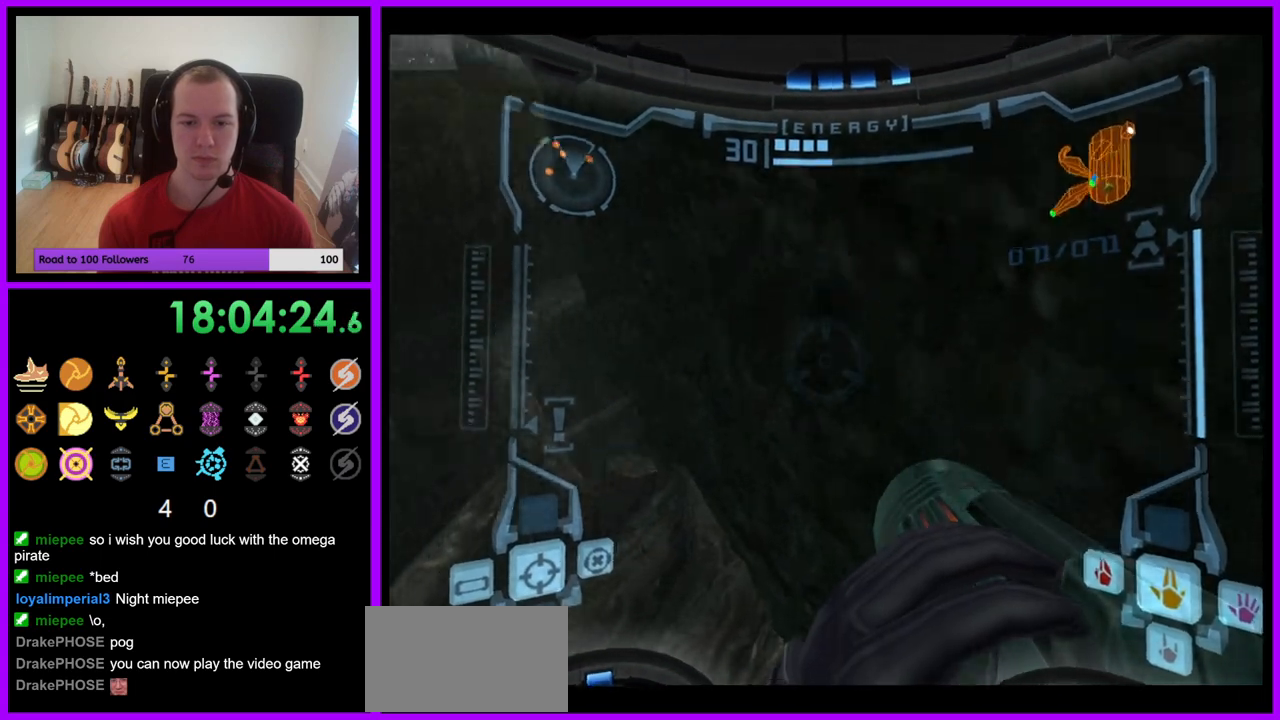
{"buttons": [], "left_stick": "left", "right_stick": "center", "events": []}
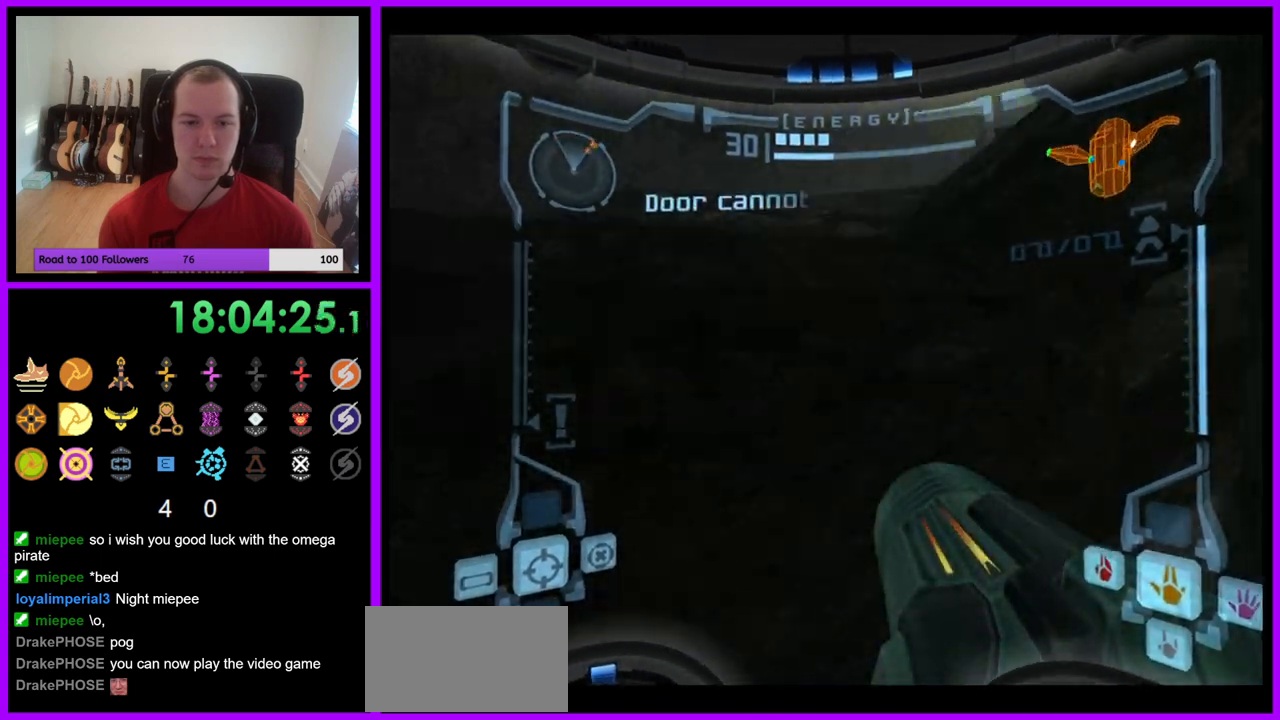
{"buttons": [], "left_stick": "center", "right_stick": "center", "events": [[17, "left_stick", "center"]]}
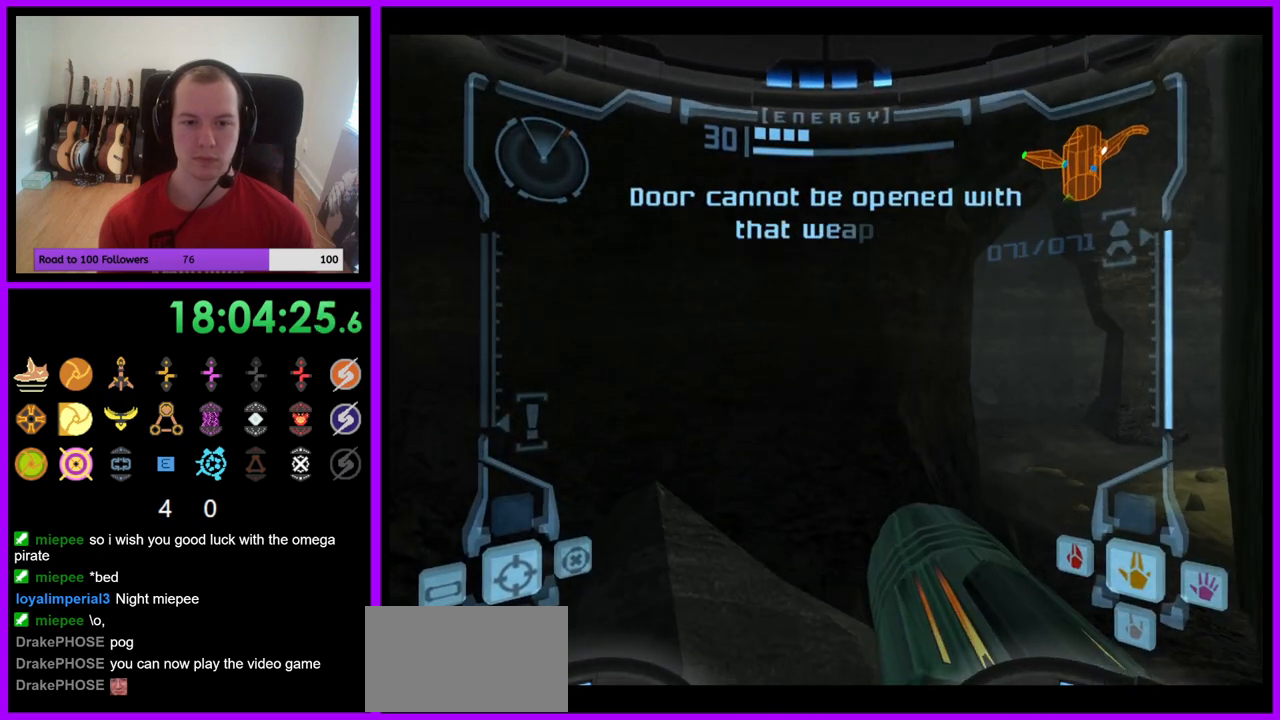
{"buttons": ["L1"], "left_stick": "up-right", "right_stick": "center", "events": [[217, "left_stick", "up"], [300, "L1", "down"], [317, "left_stick", "up-right"], [400, "B", "down"], [467, "B", "up"]]}
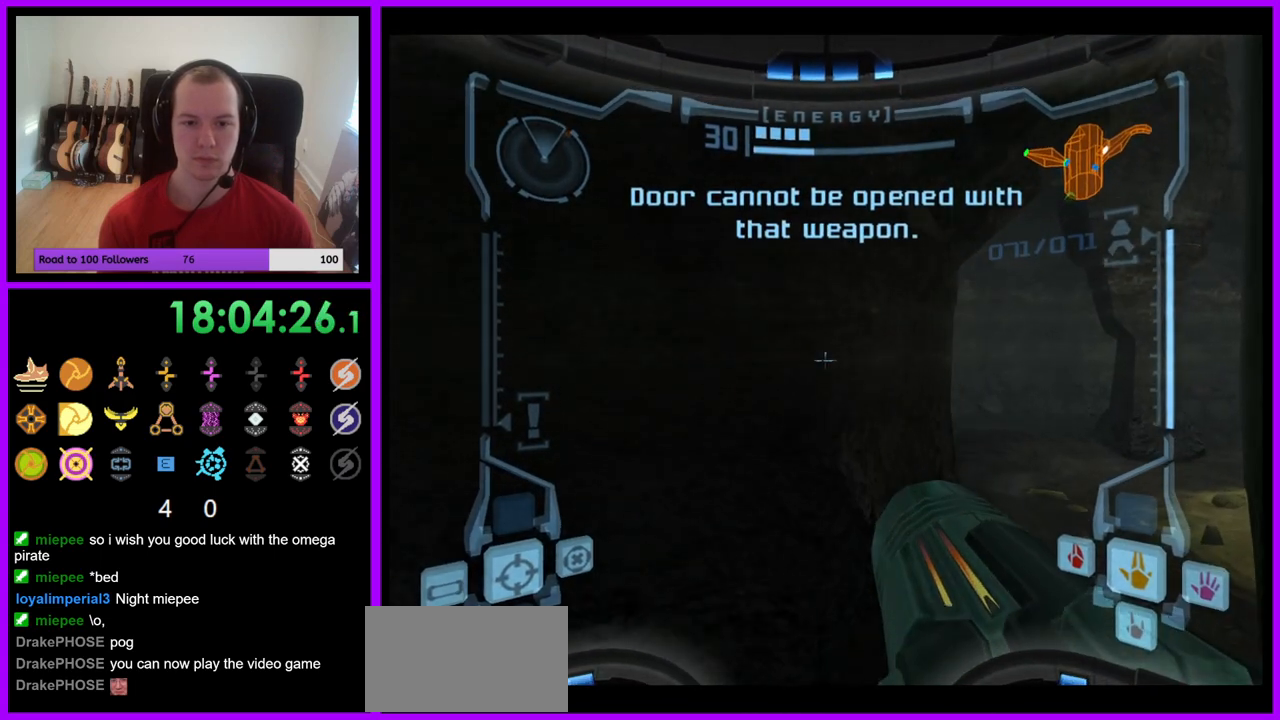
{"buttons": [], "left_stick": "up-right", "right_stick": "center", "events": [[100, "L1", "up"], [150, "left_stick", "up-left"], [233, "left_stick", "up"], [500, "left_stick", "up-right"]]}
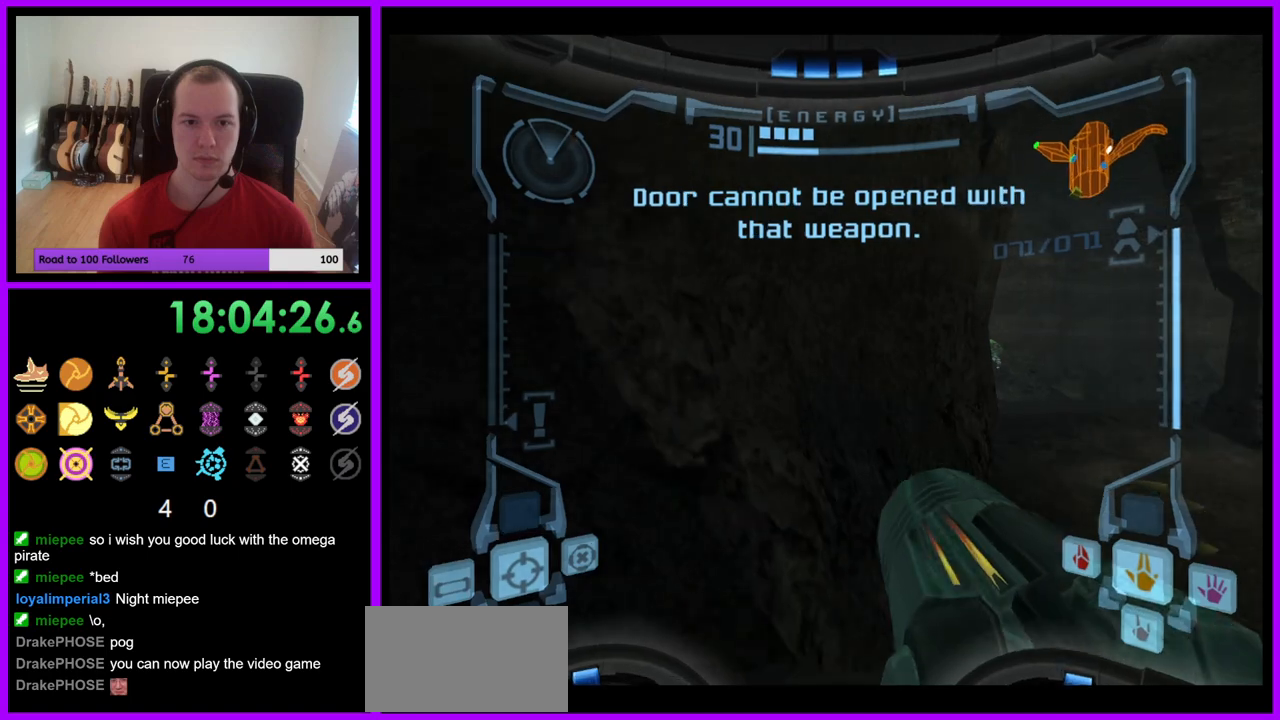
{"buttons": [], "left_stick": "up-right", "right_stick": "center", "events": [[33, "L1", "down"], [133, "B", "down"], [233, "B", "up"], [333, "L1", "up"]]}
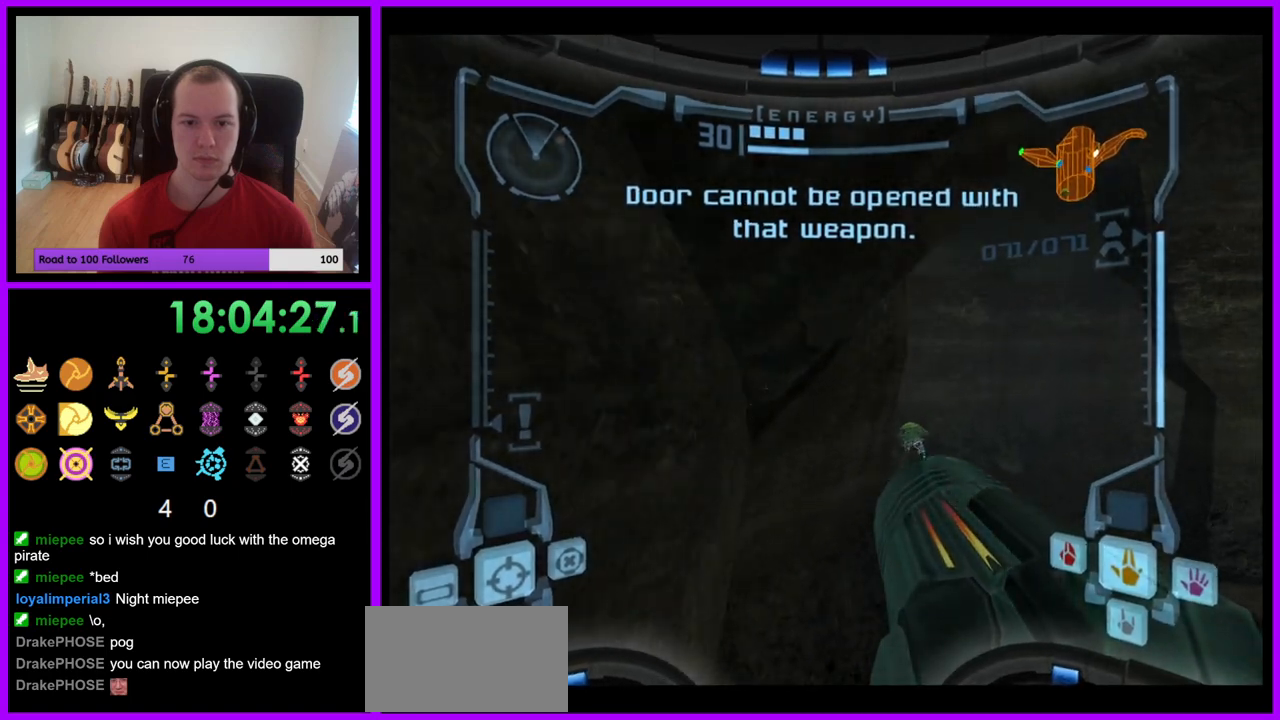
{"buttons": [], "left_stick": "up", "right_stick": "center", "events": [[17, "left_stick", "up"]]}
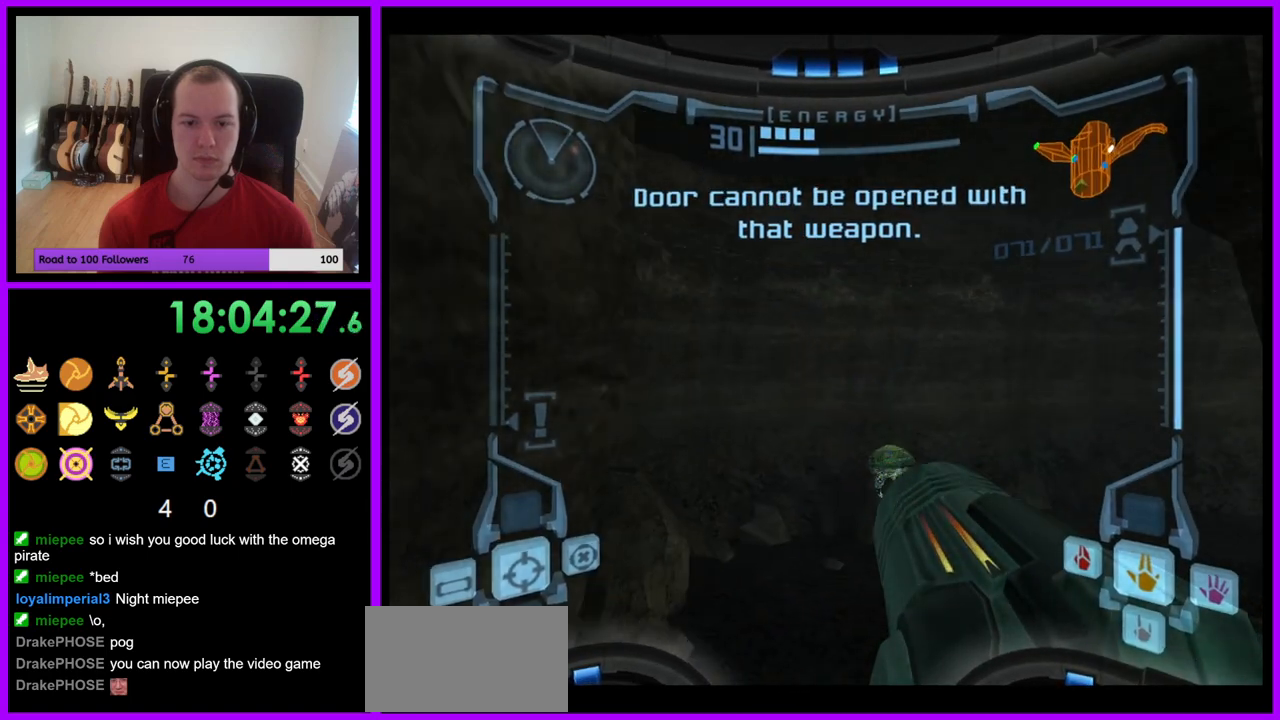
{"buttons": [], "left_stick": "up", "right_stick": "center", "events": []}
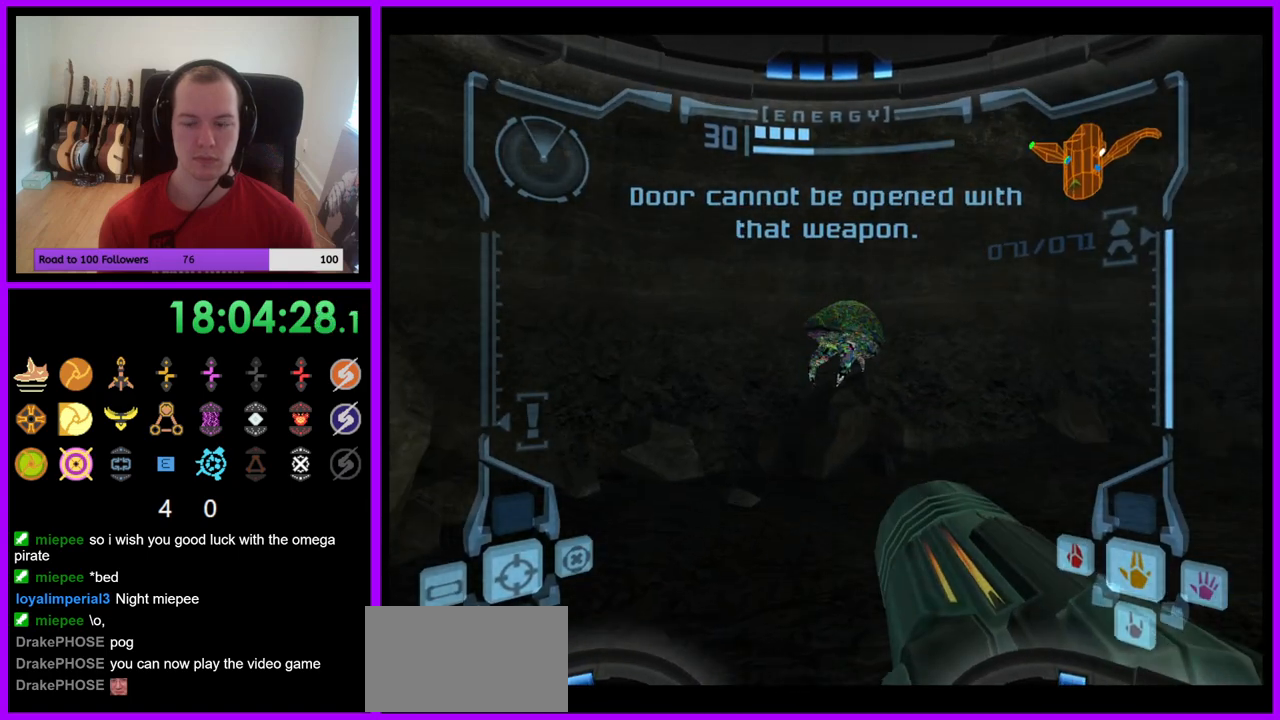
{"buttons": ["L1"], "left_stick": "up", "right_stick": "center", "events": [[217, "L1", "down"]]}
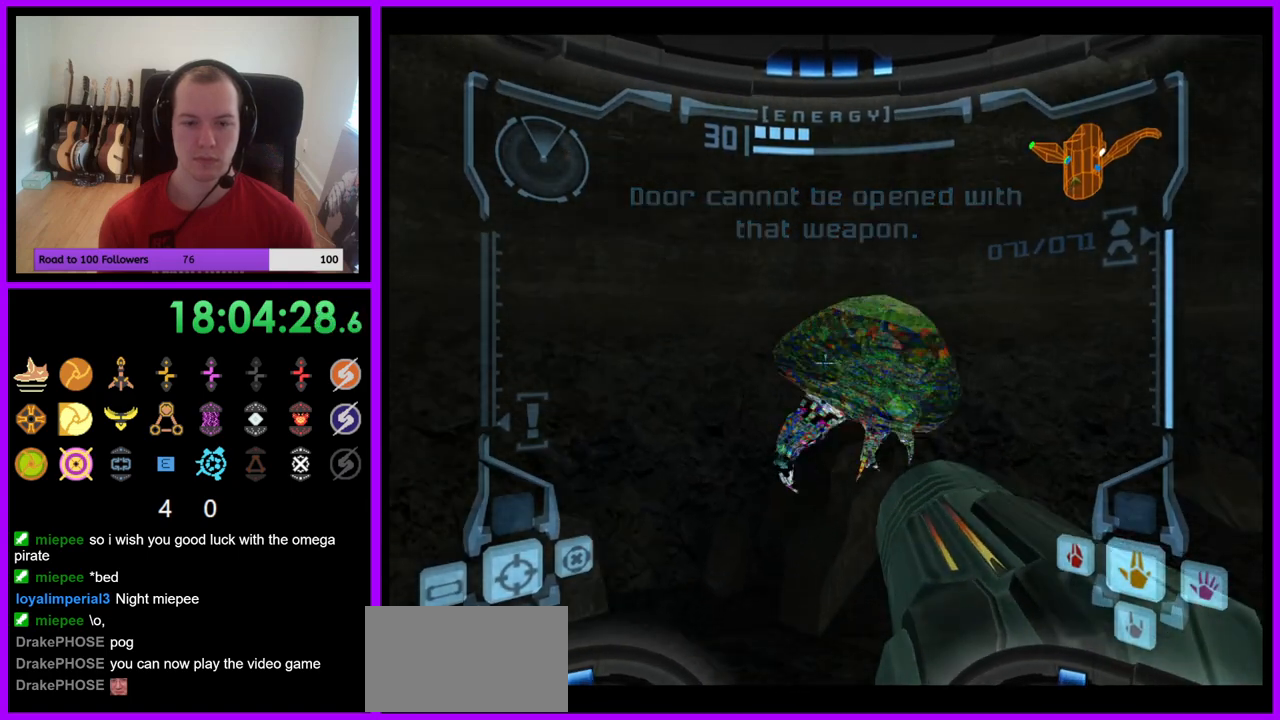
{"buttons": [], "left_stick": "center", "right_stick": "center", "events": [[400, "L1", "up"], [483, "left_stick", "center"]]}